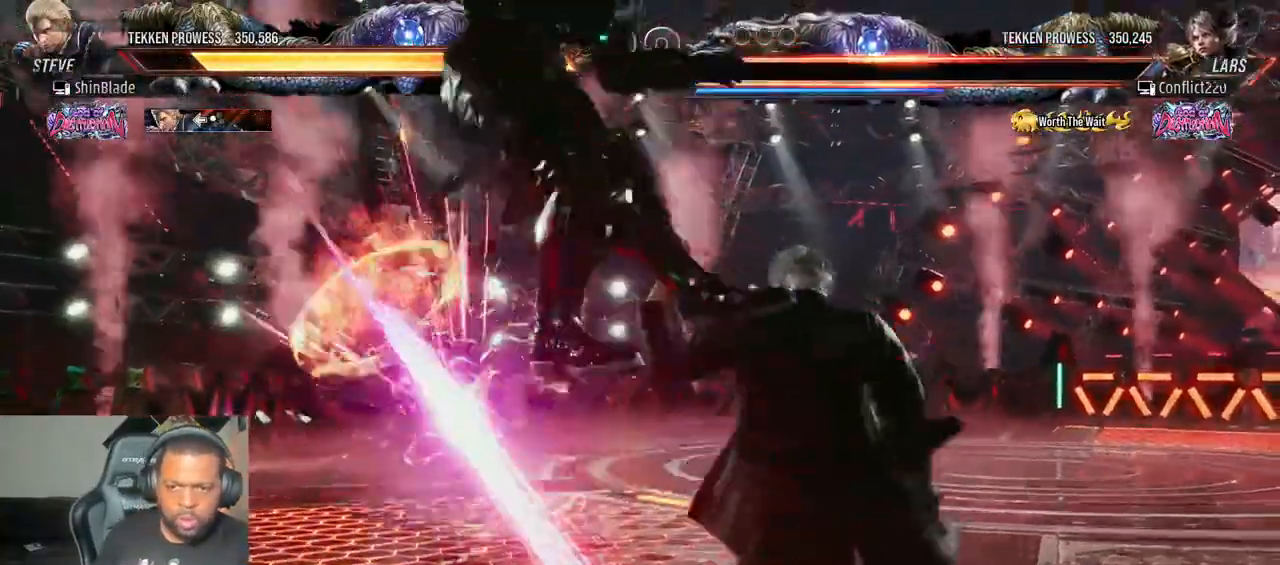
Gameplay with a controller (PlayStation layout); each line is a JSON object with the inputs held at the frame after it (dt_ms = milliseconds from this image to that frame). "events" lists button and stick changes between this image and that frame as [ms after this image, input, new state], when the widget could be followed in between. Not read: L3 R3.
{"dt_ms": 500, "buttons": [], "left_stick": "center", "right_stick": "center", "events": []}
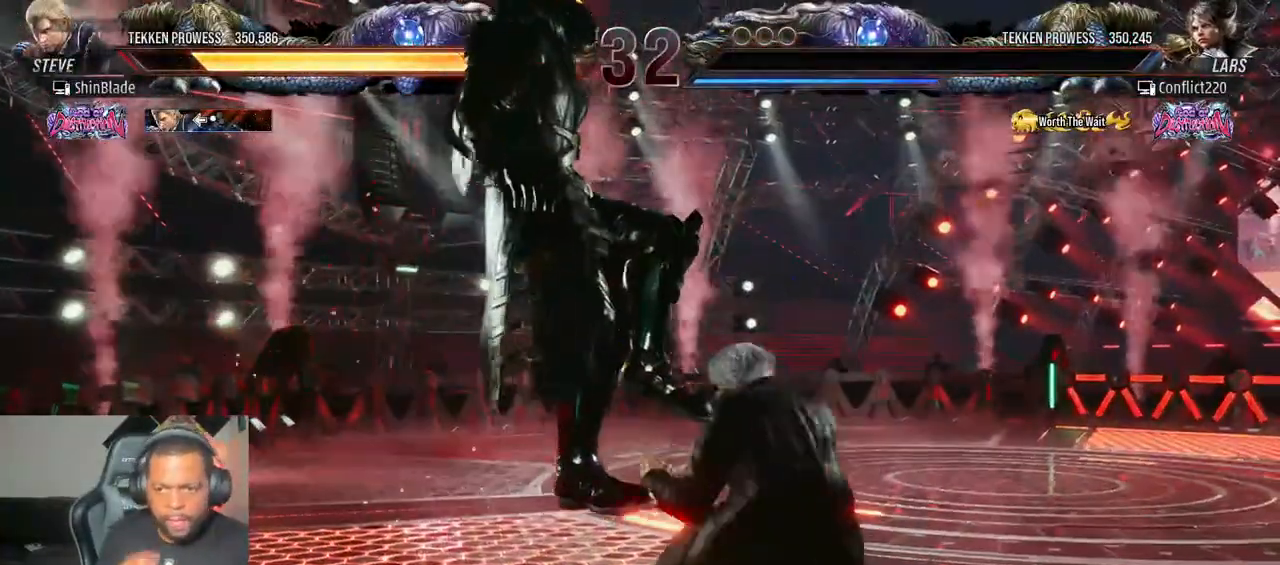
{"dt_ms": 500, "buttons": [], "left_stick": "center", "right_stick": "center"}
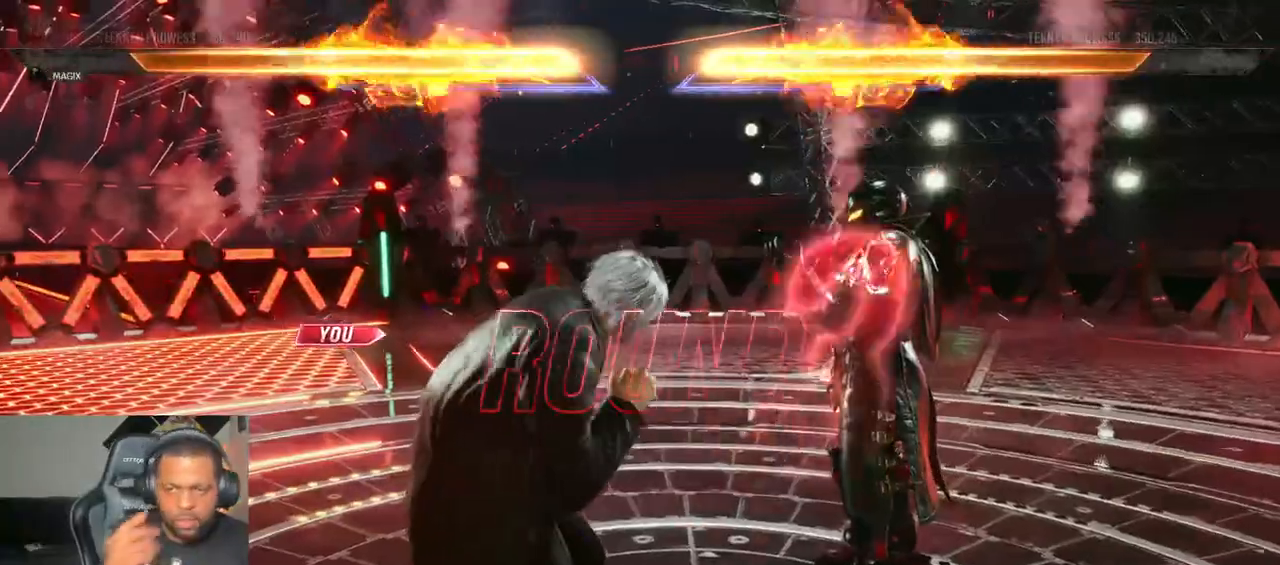
{"dt_ms": 500, "buttons": ["CROSS", "CIRCLE"], "left_stick": "center", "right_stick": "center", "events": [[217, "CIRCLE", "down"], [233, "CROSS", "down"]]}
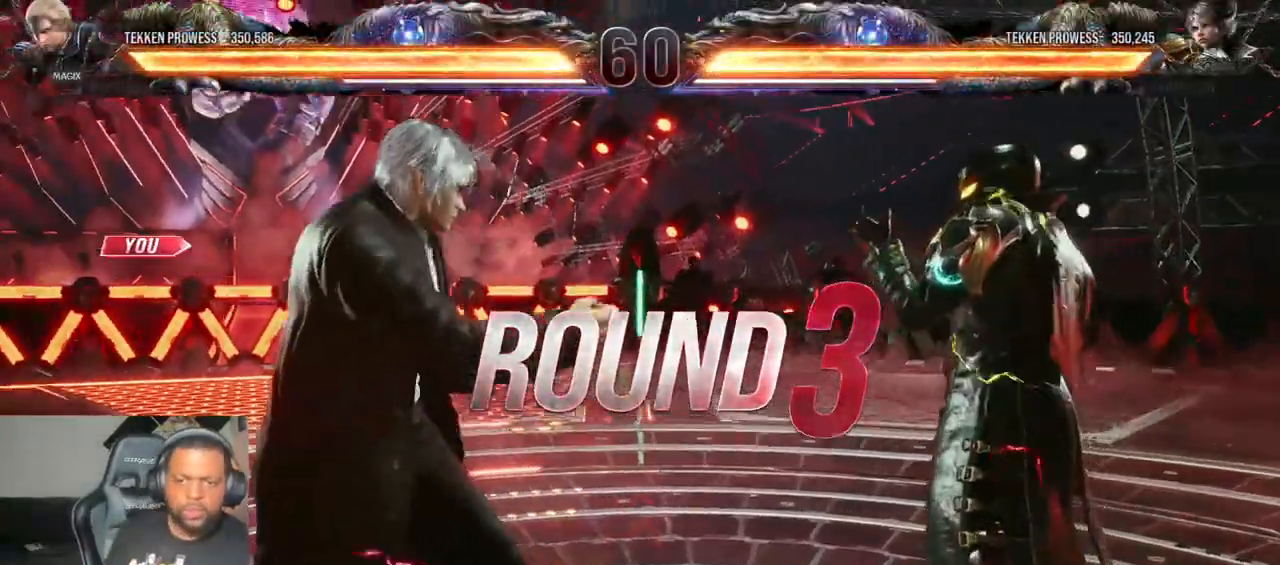
{"dt_ms": 500, "buttons": ["CROSS", "CIRCLE"], "left_stick": "center", "right_stick": "center", "events": []}
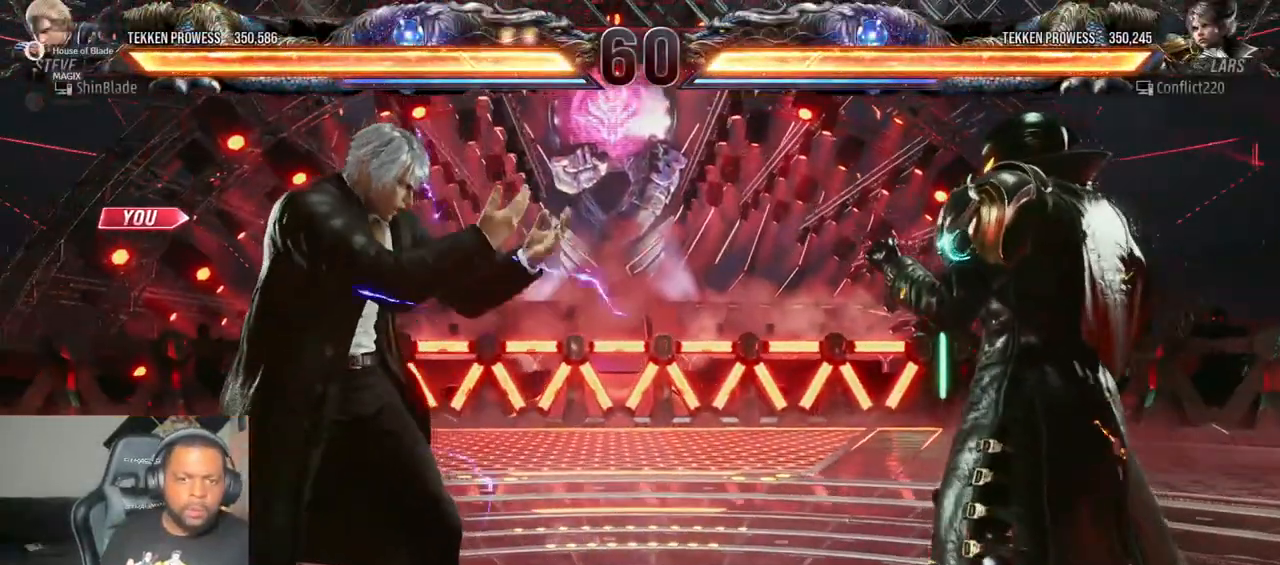
{"dt_ms": 500, "buttons": ["CROSS"], "left_stick": "center", "right_stick": "center", "events": [[33, "CIRCLE", "up"], [117, "CROSS", "up"], [417, "CROSS", "down"], [467, "DPAD_LEFT", "down"], [500, "DPAD_LEFT", "up"]]}
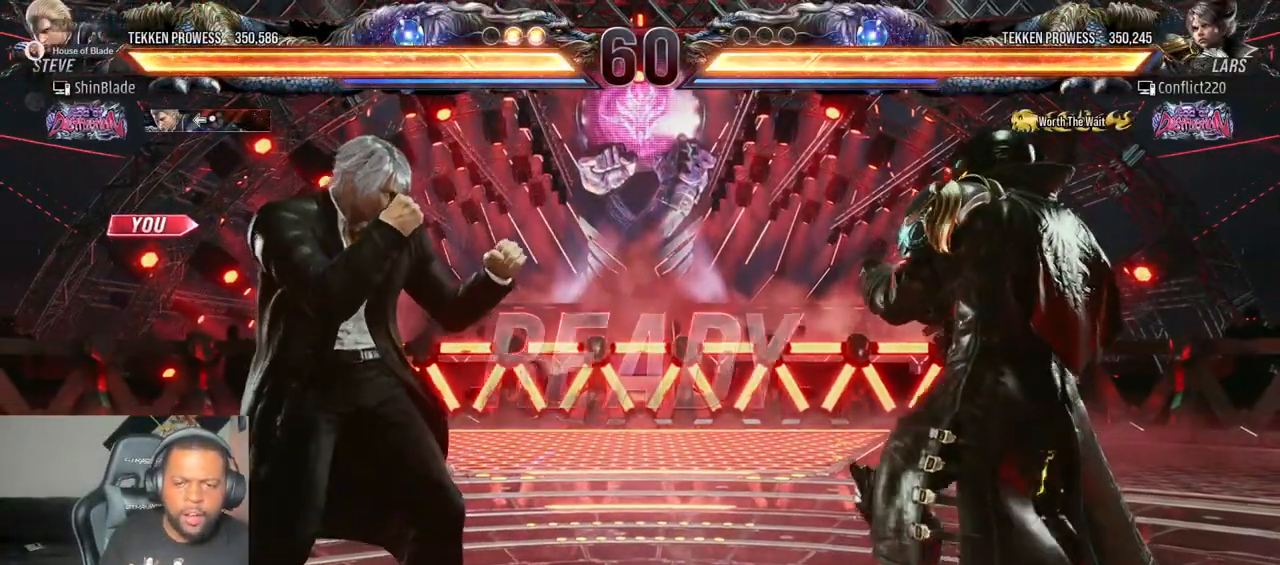
{"dt_ms": 500, "buttons": ["SQUARE", "DPAD_UP"], "left_stick": "center", "right_stick": "center"}
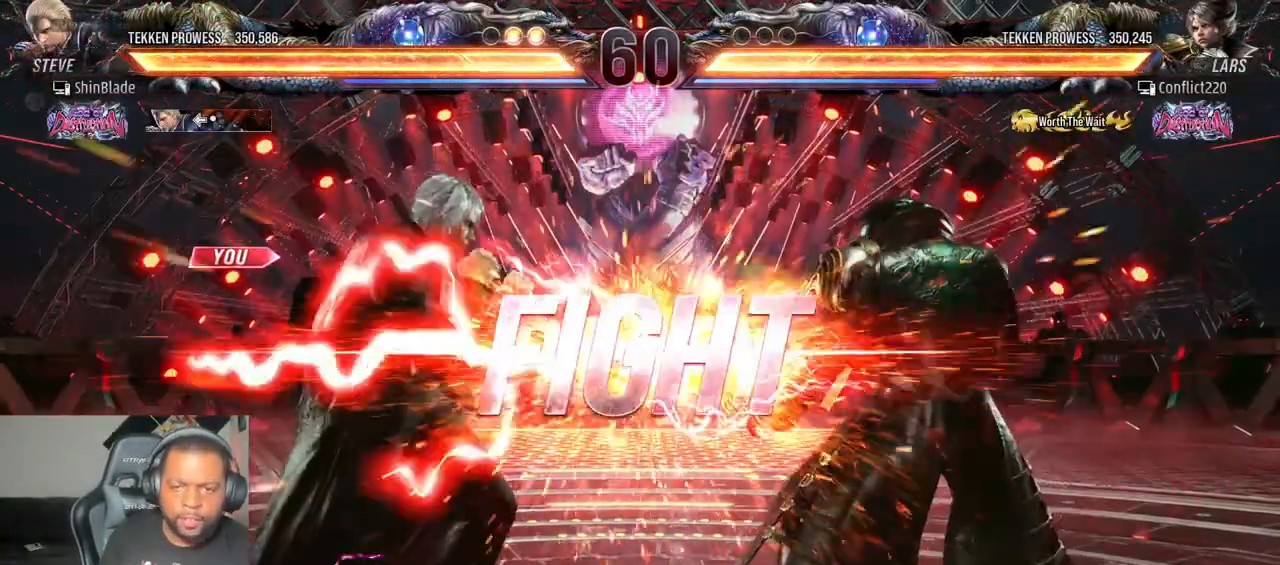
{"dt_ms": 500, "buttons": ["CROSS", "DPAD_UP", "DPAD_LEFT"], "left_stick": "center", "right_stick": "center"}
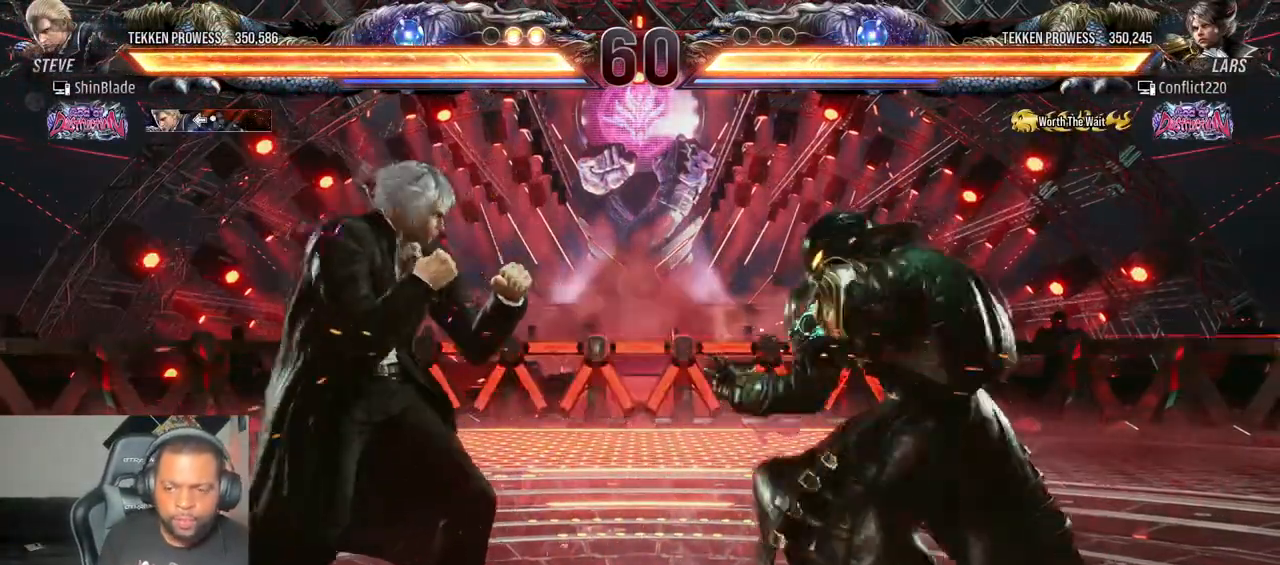
{"dt_ms": 500, "buttons": [], "left_stick": "center", "right_stick": "center", "events": [[167, "CROSS", "up"], [167, "DPAD_LEFT", "up"], [183, "DPAD_UP", "up"]]}
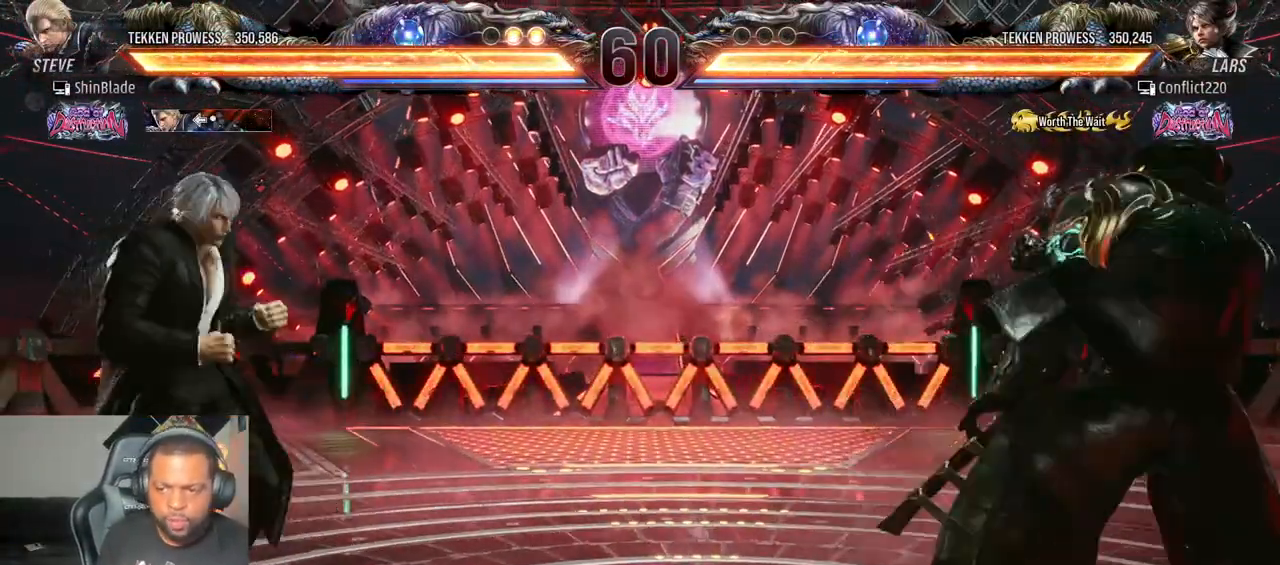
{"dt_ms": 500, "buttons": [], "left_stick": "center", "right_stick": "center", "events": []}
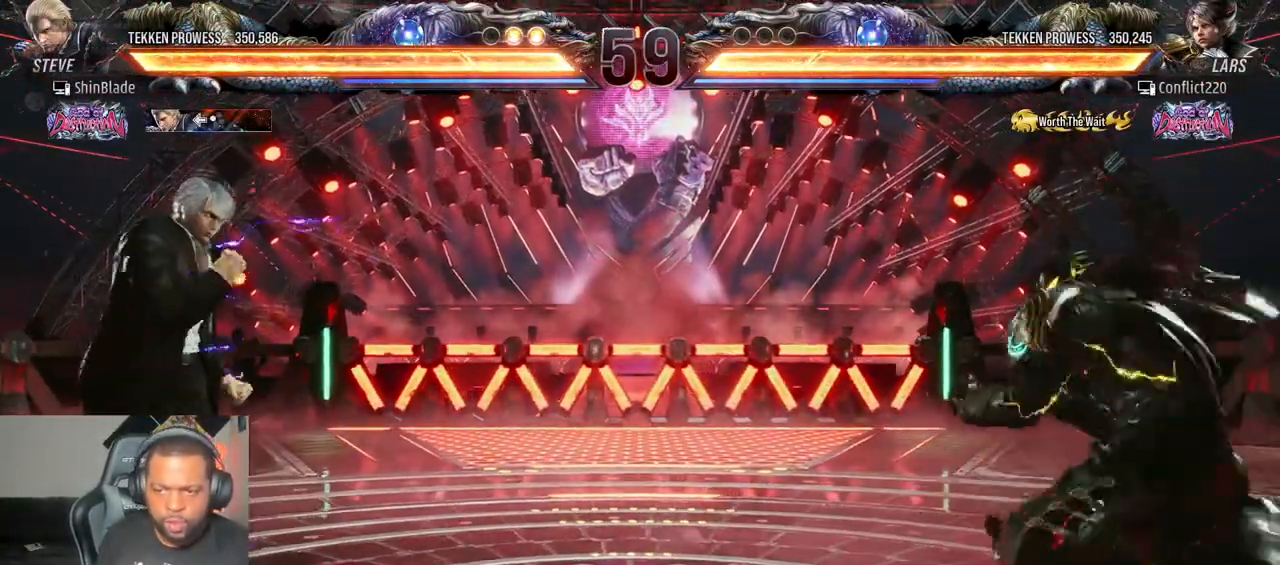
{"dt_ms": 500, "buttons": [], "left_stick": "center", "right_stick": "center", "events": []}
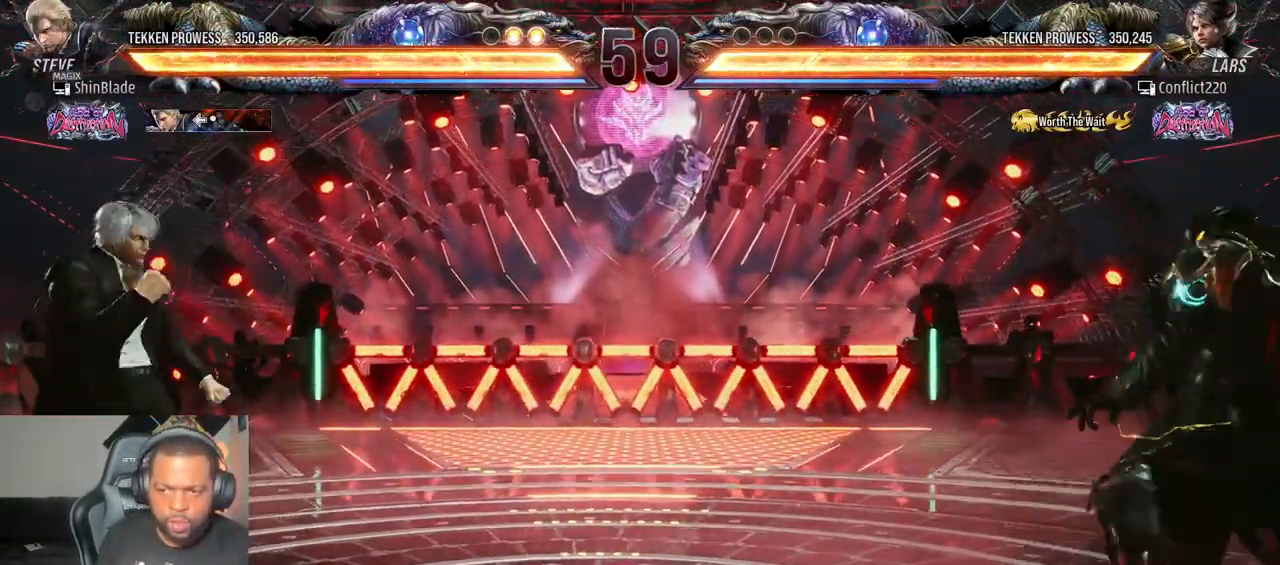
{"dt_ms": 500, "buttons": [], "left_stick": "center", "right_stick": "center", "events": []}
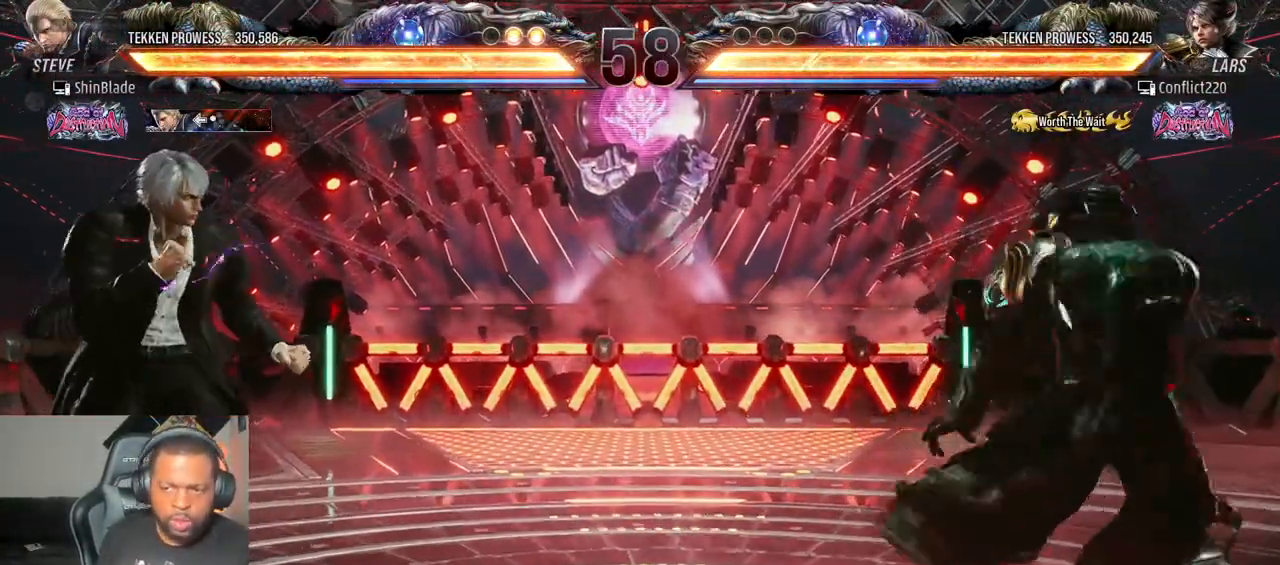
{"dt_ms": 500, "buttons": ["DPAD_LEFT"], "left_stick": "center", "right_stick": "center", "events": [[250, "DPAD_LEFT", "down"], [333, "DPAD_LEFT", "up"], [400, "DPAD_LEFT", "down"]]}
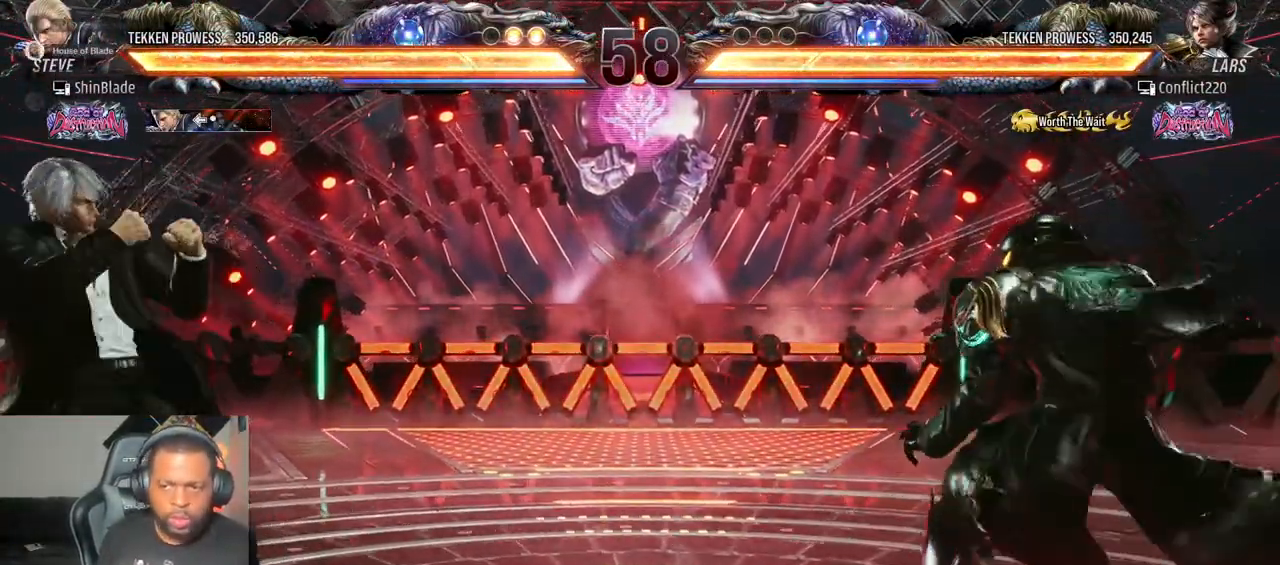
{"dt_ms": 500, "buttons": ["DPAD_LEFT"], "left_stick": "center", "right_stick": "center", "events": [[50, "CIRCLE", "down"], [50, "CROSS", "down"], [150, "CROSS", "up"], [167, "CIRCLE", "up"], [267, "DPAD_DOWN", "down"], [317, "DPAD_DOWN", "up"], [367, "DPAD_LEFT", "up"], [417, "DPAD_LEFT", "down"]]}
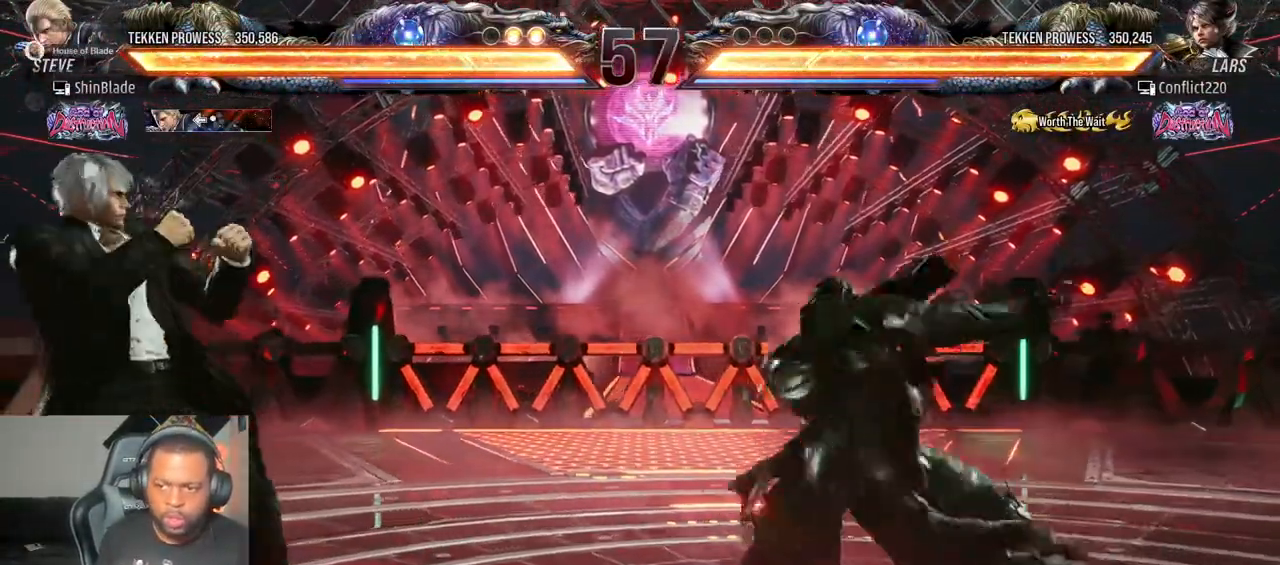
{"dt_ms": 500, "buttons": ["DPAD_DOWN", "DPAD_LEFT"], "left_stick": "center", "right_stick": "center", "events": [[150, "CIRCLE", "down"], [150, "CROSS", "down"], [267, "CROSS", "up"], [283, "CIRCLE", "up"], [467, "DPAD_DOWN", "down"]]}
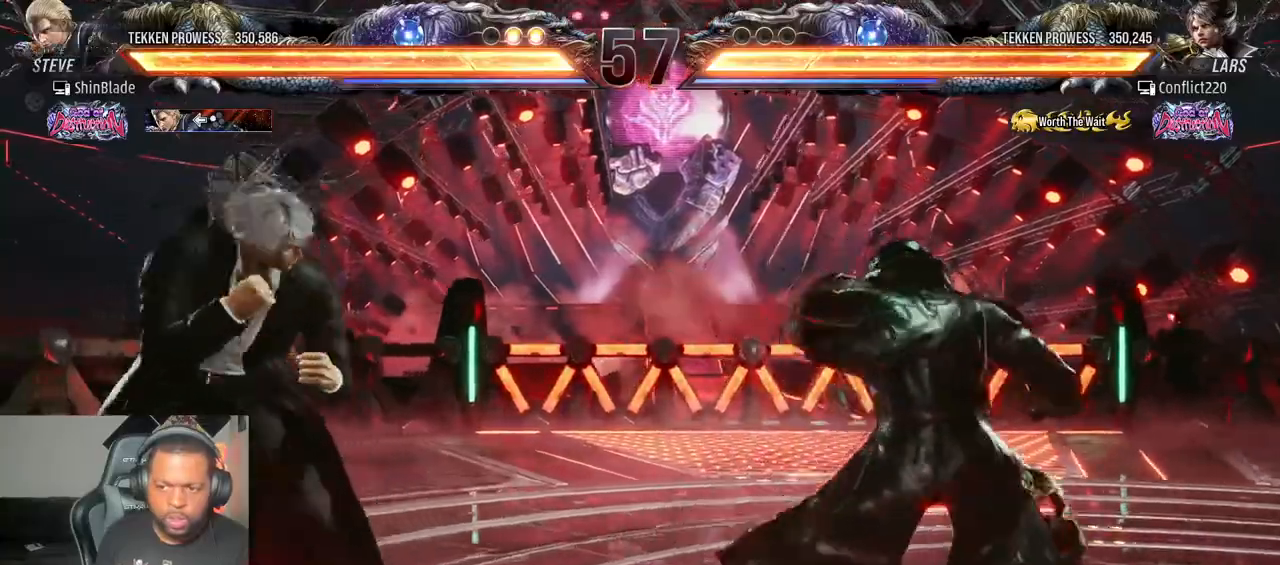
{"dt_ms": 500, "buttons": ["DPAD_DOWN", "DPAD_LEFT"], "left_stick": "center", "right_stick": "center", "events": [[150, "DPAD_DOWN", "up"], [167, "DPAD_LEFT", "up"], [233, "DPAD_LEFT", "down"], [367, "CIRCLE", "down"], [367, "CROSS", "down"], [467, "CROSS", "up"], [467, "DPAD_DOWN", "down"], [483, "CIRCLE", "up"]]}
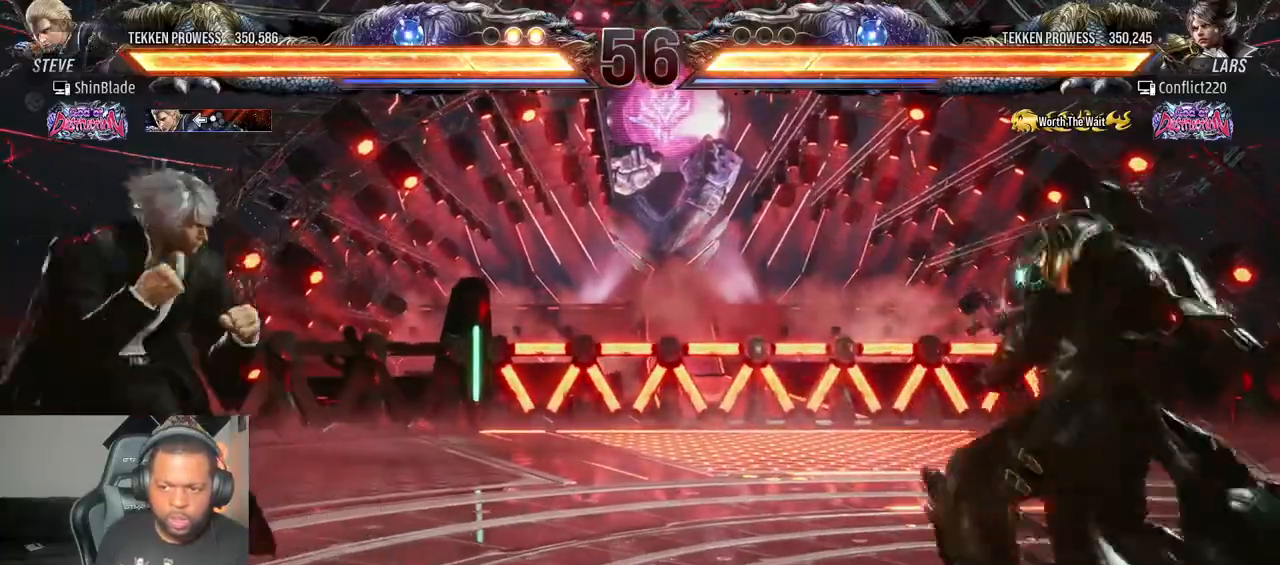
{"dt_ms": 500, "buttons": [], "left_stick": "center", "right_stick": "center"}
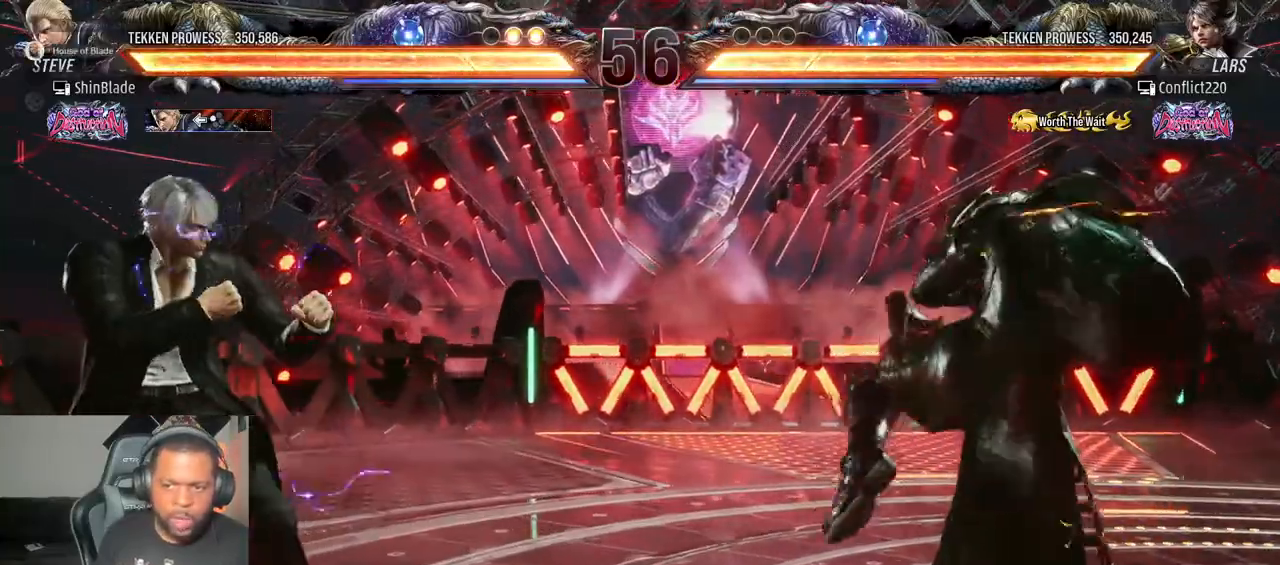
{"dt_ms": 500, "buttons": ["DPAD_LEFT"], "left_stick": "center", "right_stick": "center", "events": [[100, "DPAD_DOWN", "down"], [150, "DPAD_DOWN", "up"], [233, "DPAD_DOWN", "down"], [333, "DPAD_DOWN", "up"], [333, "DPAD_LEFT", "down"], [383, "DPAD_LEFT", "up"], [450, "DPAD_LEFT", "down"]]}
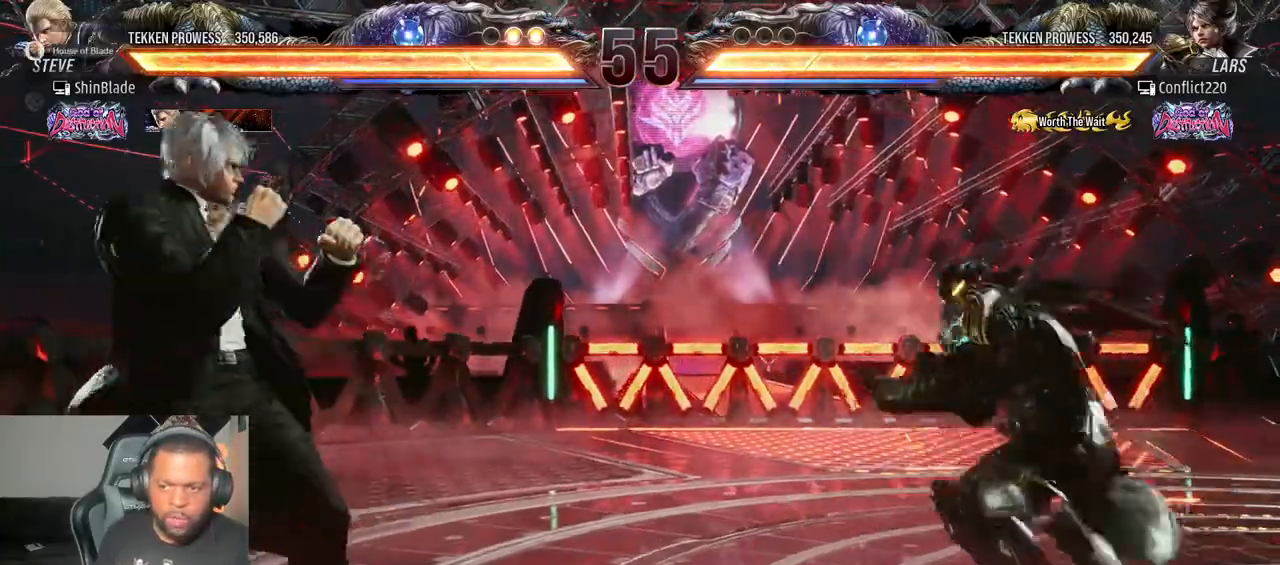
{"dt_ms": 500, "buttons": ["R2"], "left_stick": "center", "right_stick": "center", "events": [[67, "DPAD_UP", "down"], [117, "CROSS", "down"], [233, "DPAD_LEFT", "up"], [250, "R2", "down"], [267, "CROSS", "up"], [267, "DPAD_UP", "up"]]}
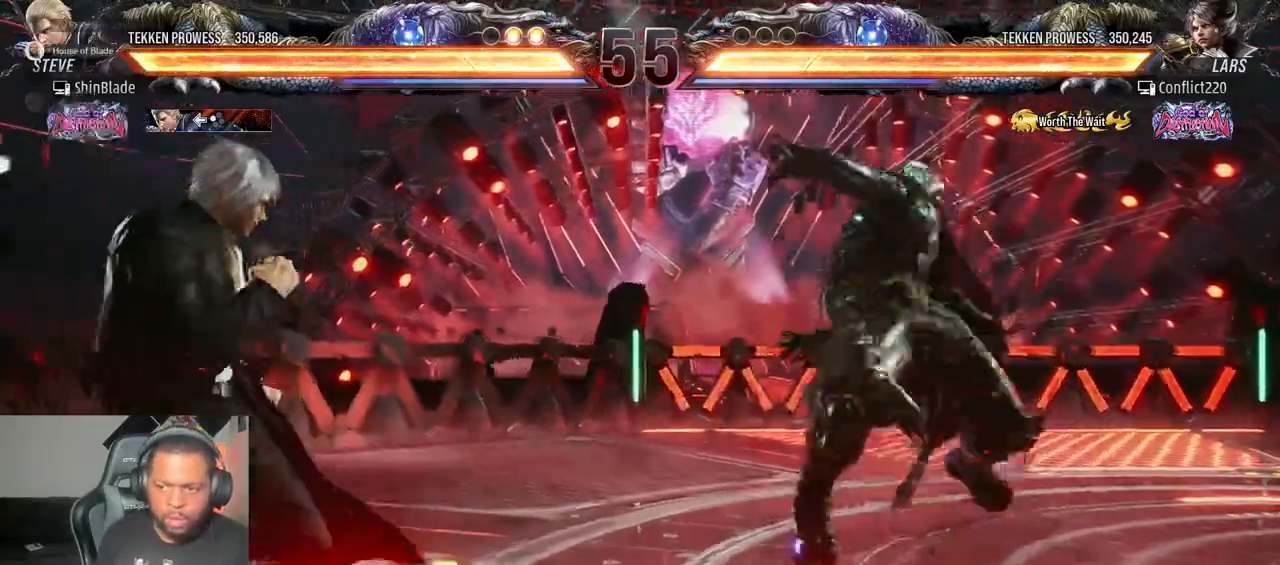
{"dt_ms": 1000, "buttons": ["CROSS", "CIRCLE", "DPAD_DOWN", "DPAD_LEFT"], "left_stick": "center", "right_stick": "center"}